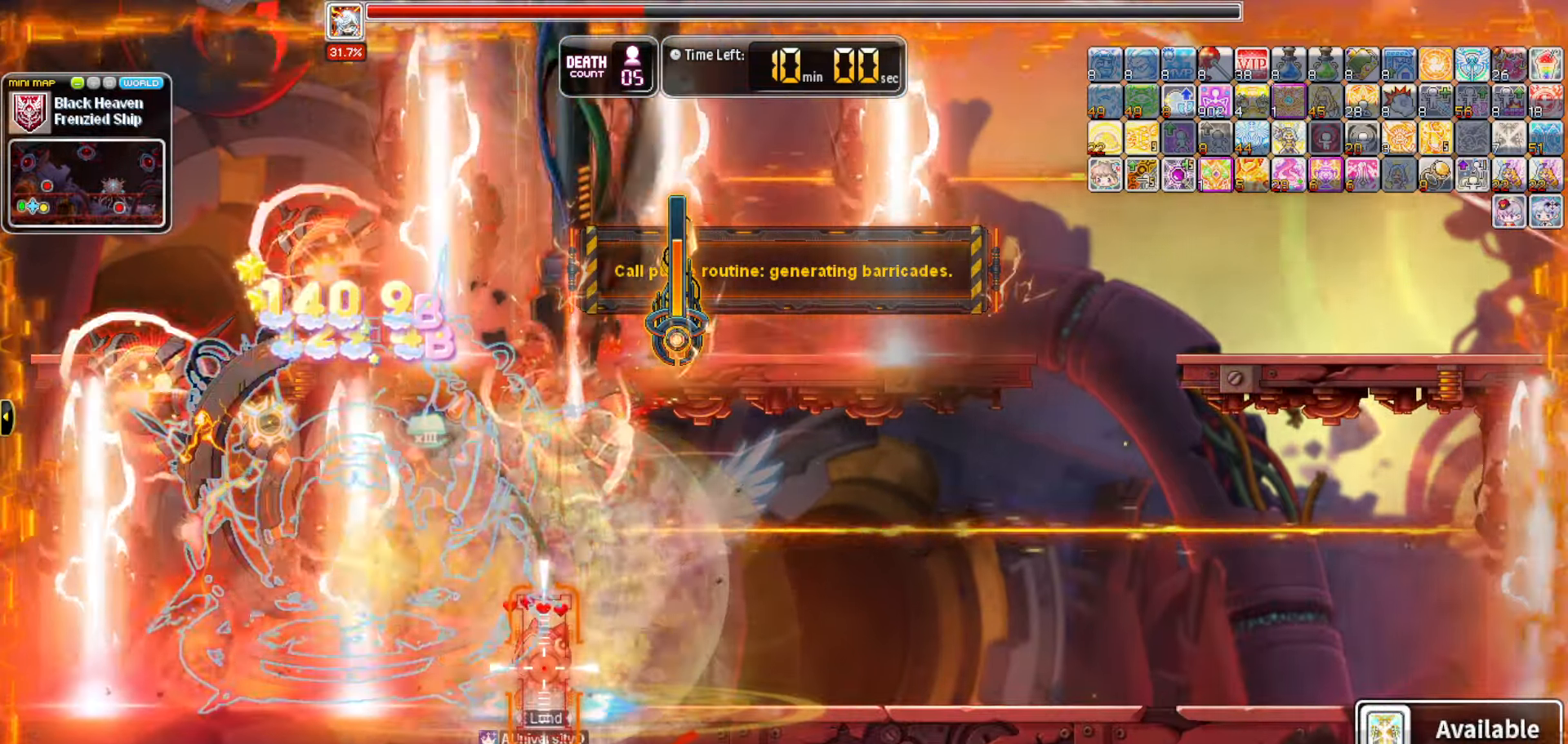
Gameplay with keyboard; each line is a JSON object with the keys held at the frame after it. "events" lists presses ("down") and releases ("up") of "0", "1", "2", "3", "4", "5", "6", "7", "8", "9", "a", "b", "backspace", "c", "caps_lock", "d", "e", "escape", "f", "f1", "f10", "f11", "f12", "f2", "f3", "f4", "f5", "f6", "f7", "f8", "f9", "g", "h", "i", "j", "k", "l", "m", "n", "o", "p", "q", "r", "s", "t", "tab", "u", "up", "v", "w", "x", "y" and "z" between this image and that frame as [ms after this image, input, new state], when the widget could be followed in between. No other keys are recorded. Mouse input is not recorded.
{"keys": [], "events": [[167, "a", "down"], [400, "a", "up"]]}
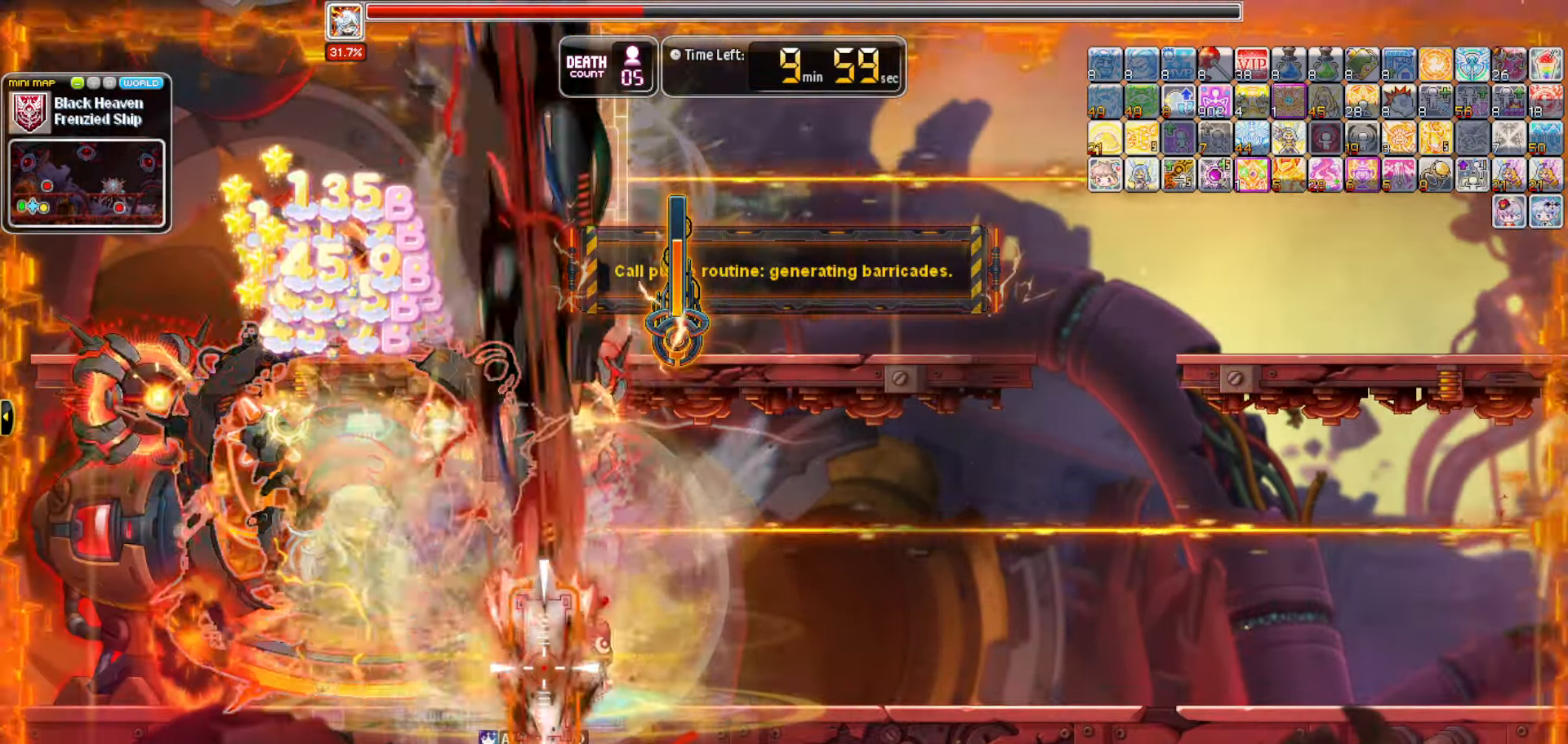
{"keys": [], "events": []}
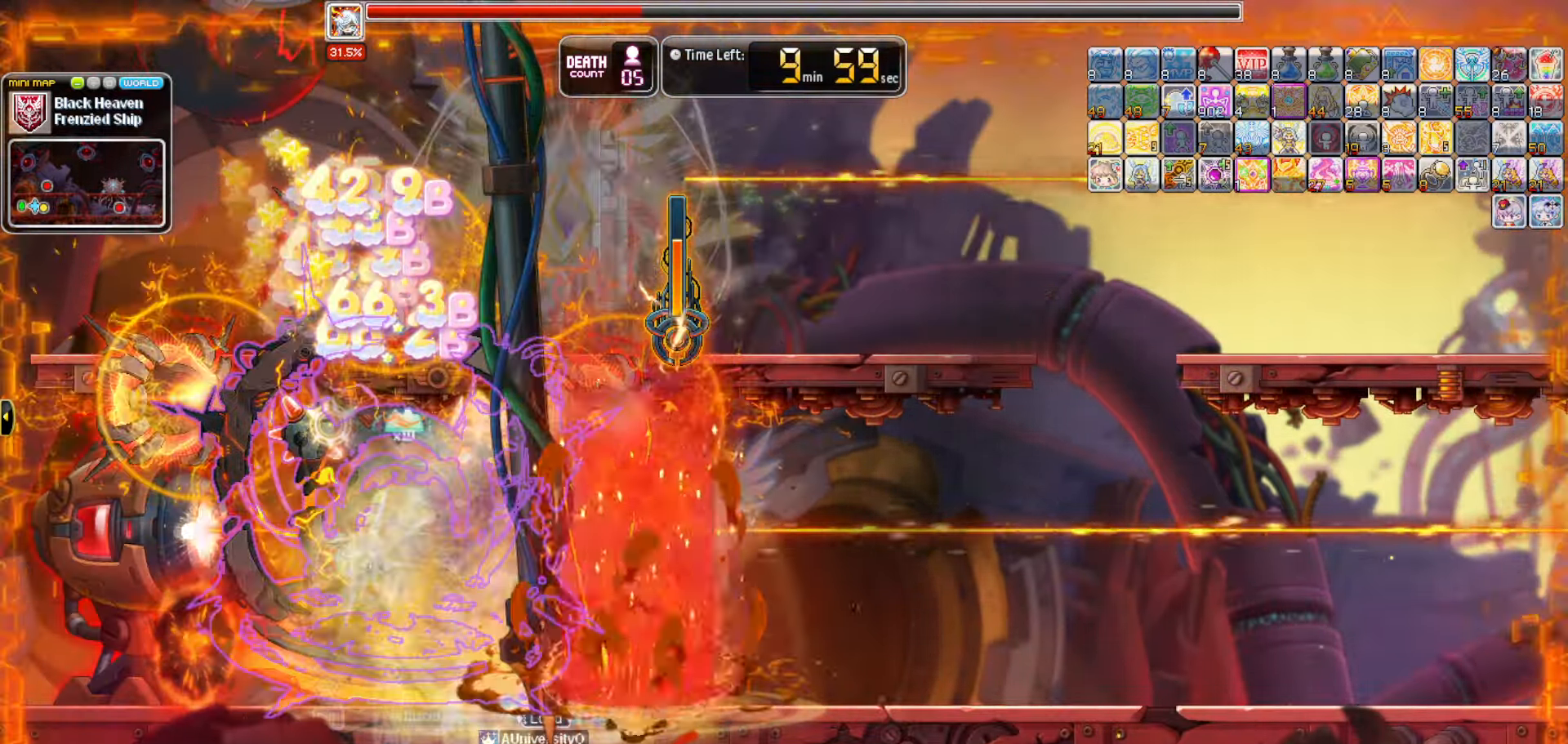
{"keys": [], "events": []}
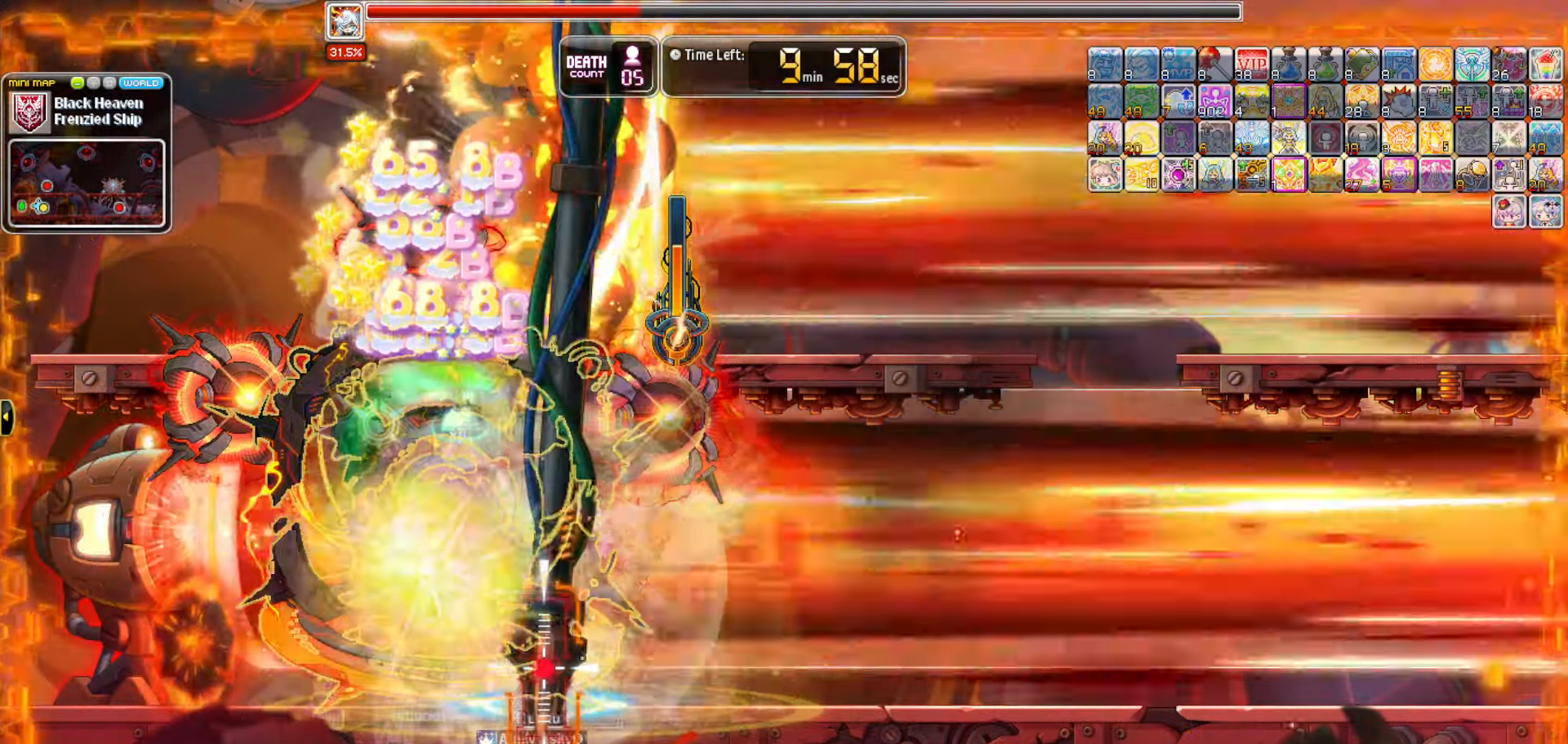
{"keys": ["up"], "events": [[250, "up", "down"]]}
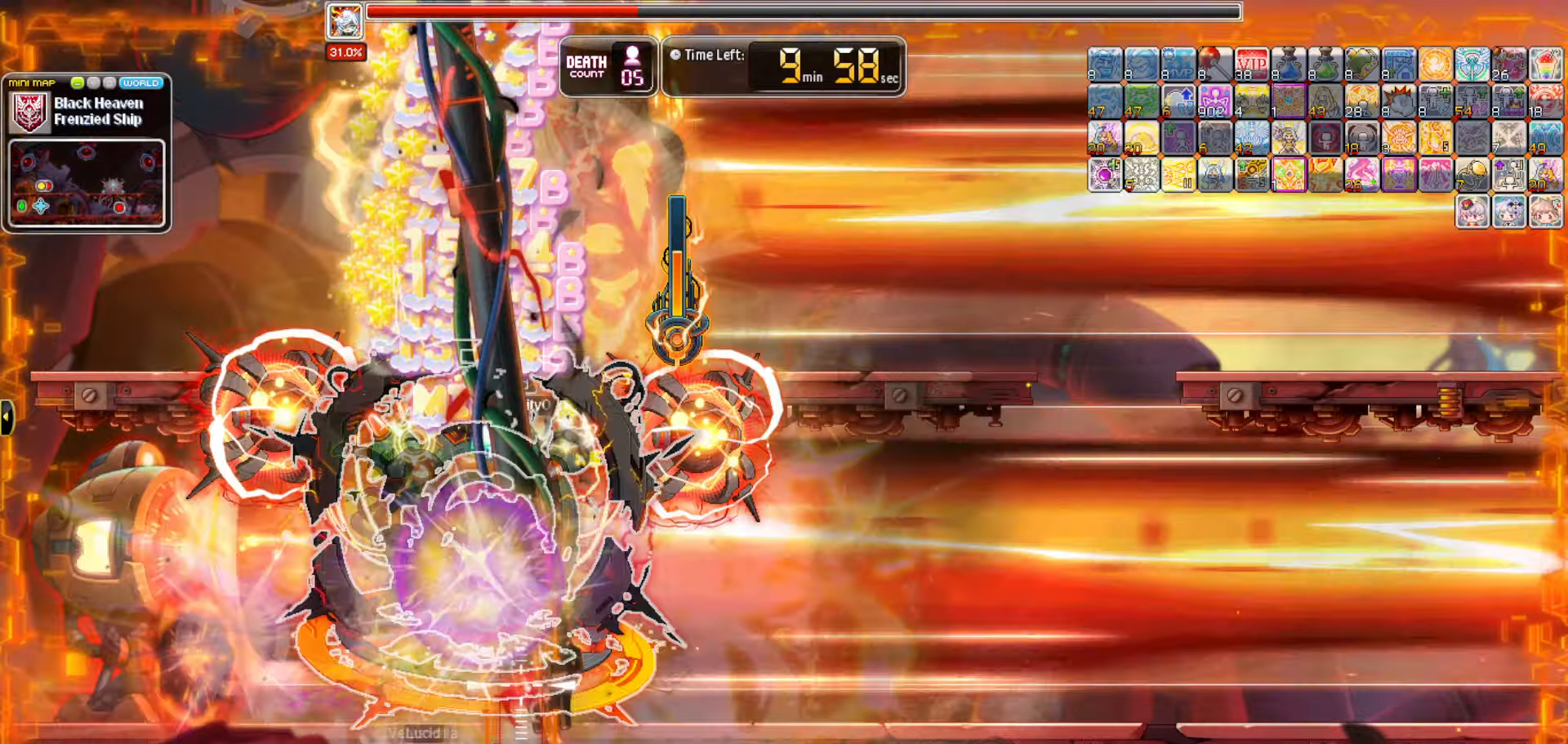
{"keys": [], "events": [[83, "up", "up"]]}
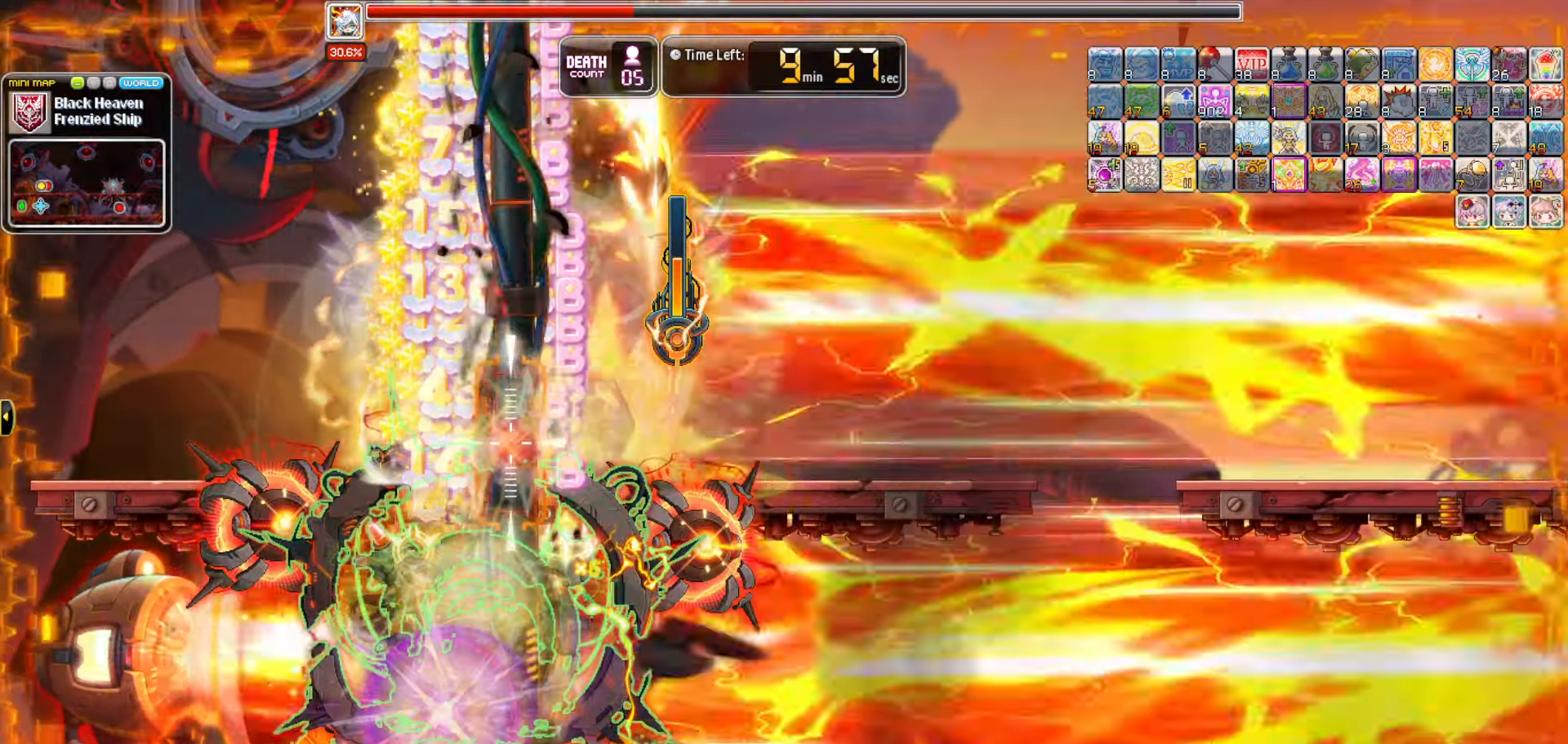
{"keys": ["b"]}
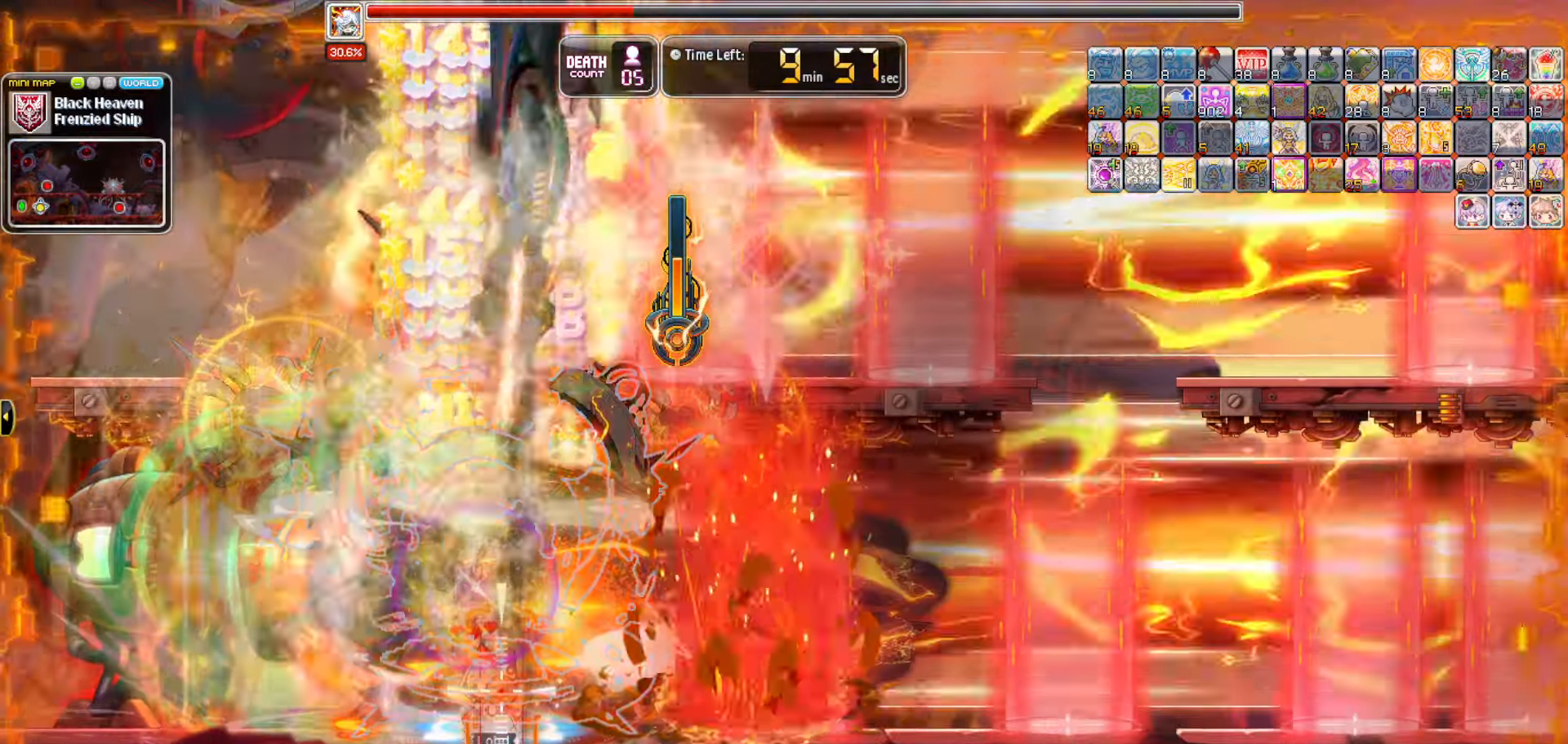
{"keys": ["b"], "events": []}
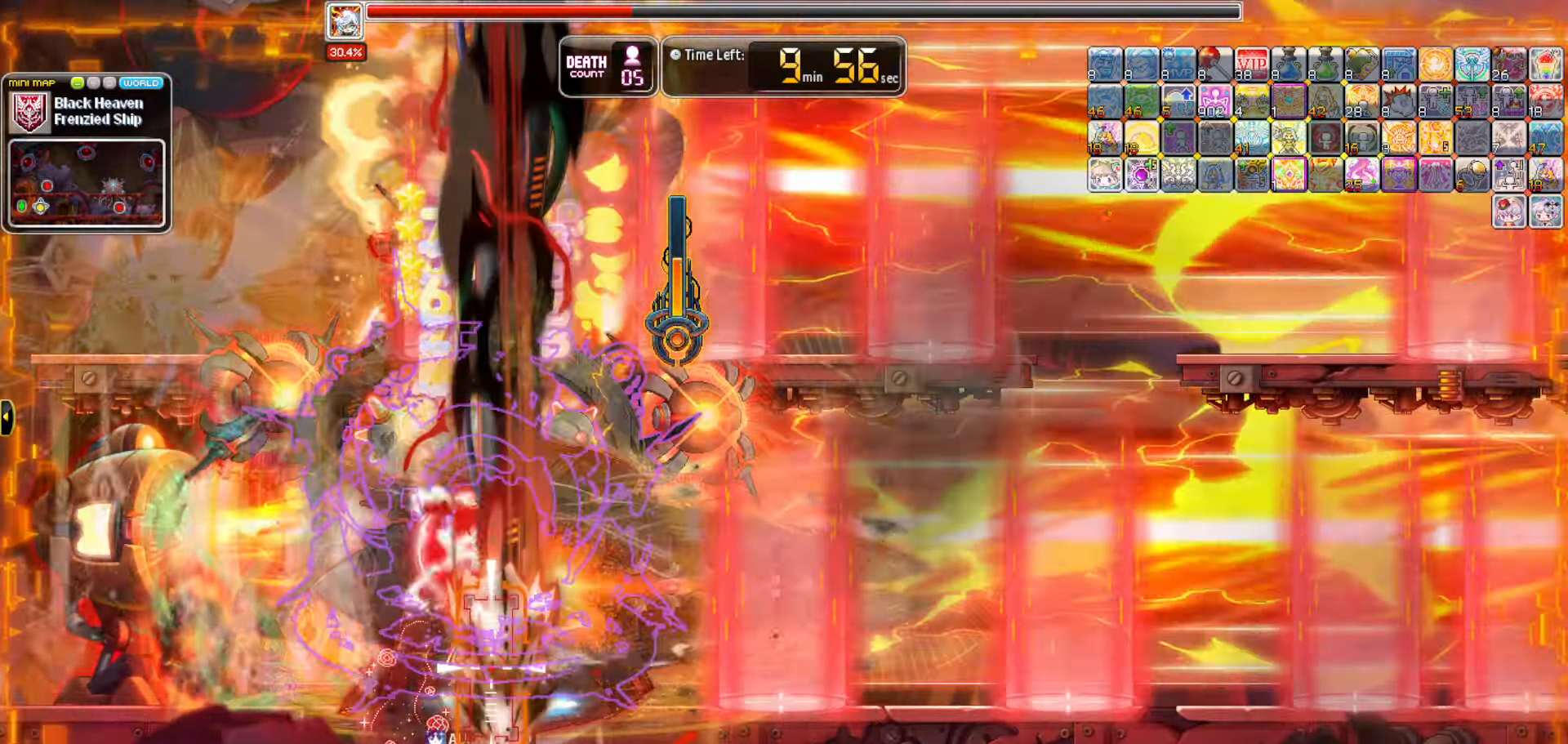
{"keys": ["b"], "events": []}
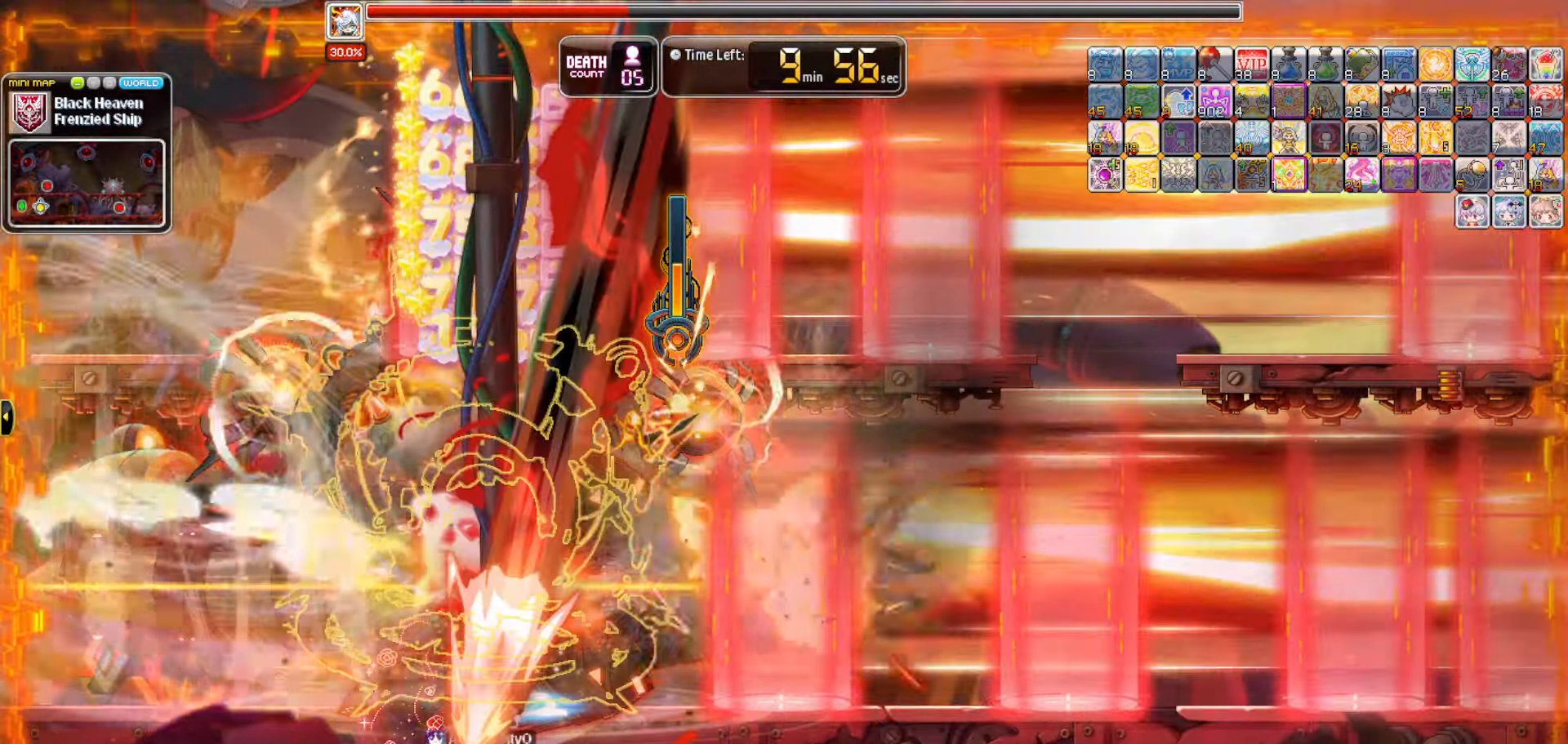
{"keys": ["b"], "events": []}
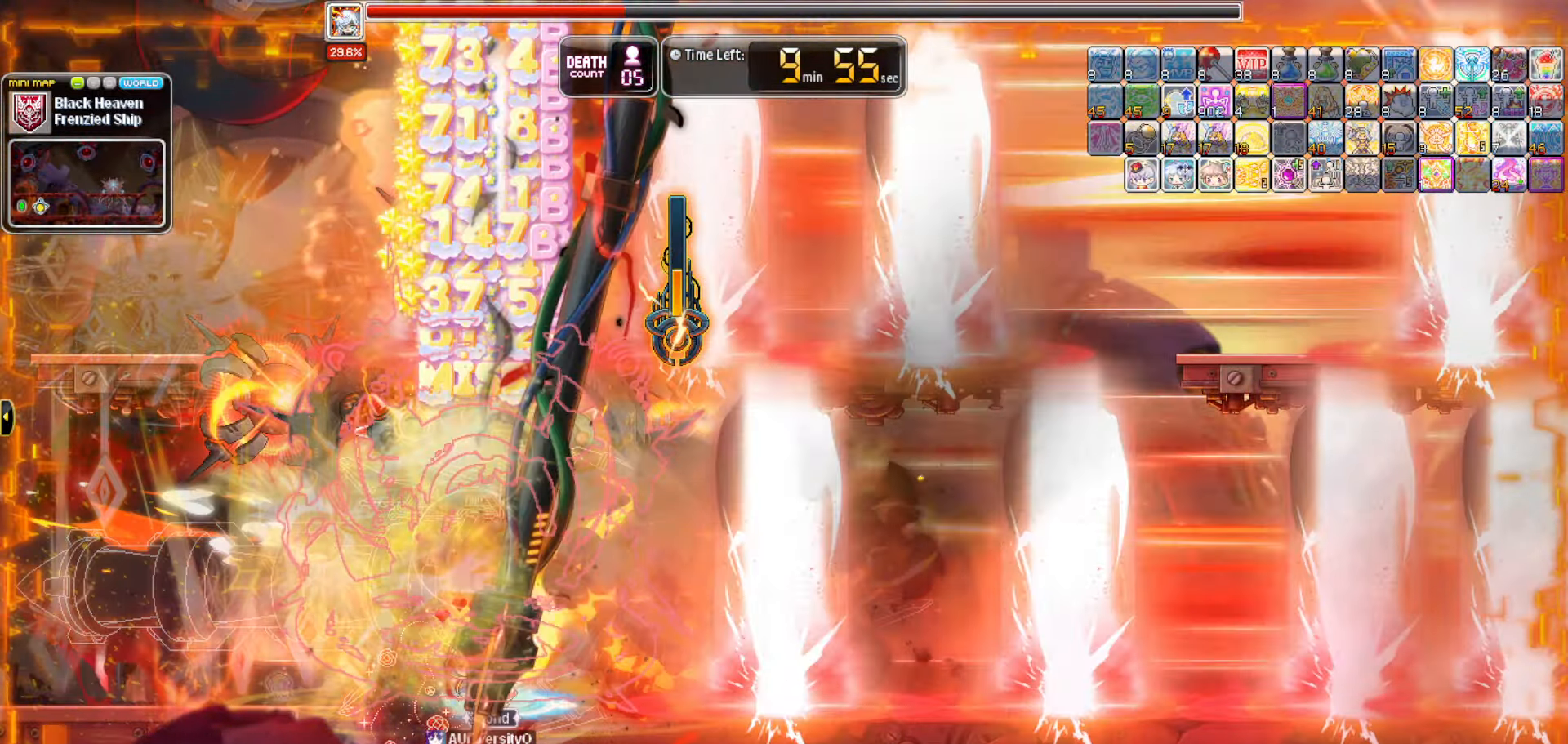
{"keys": ["b"], "events": []}
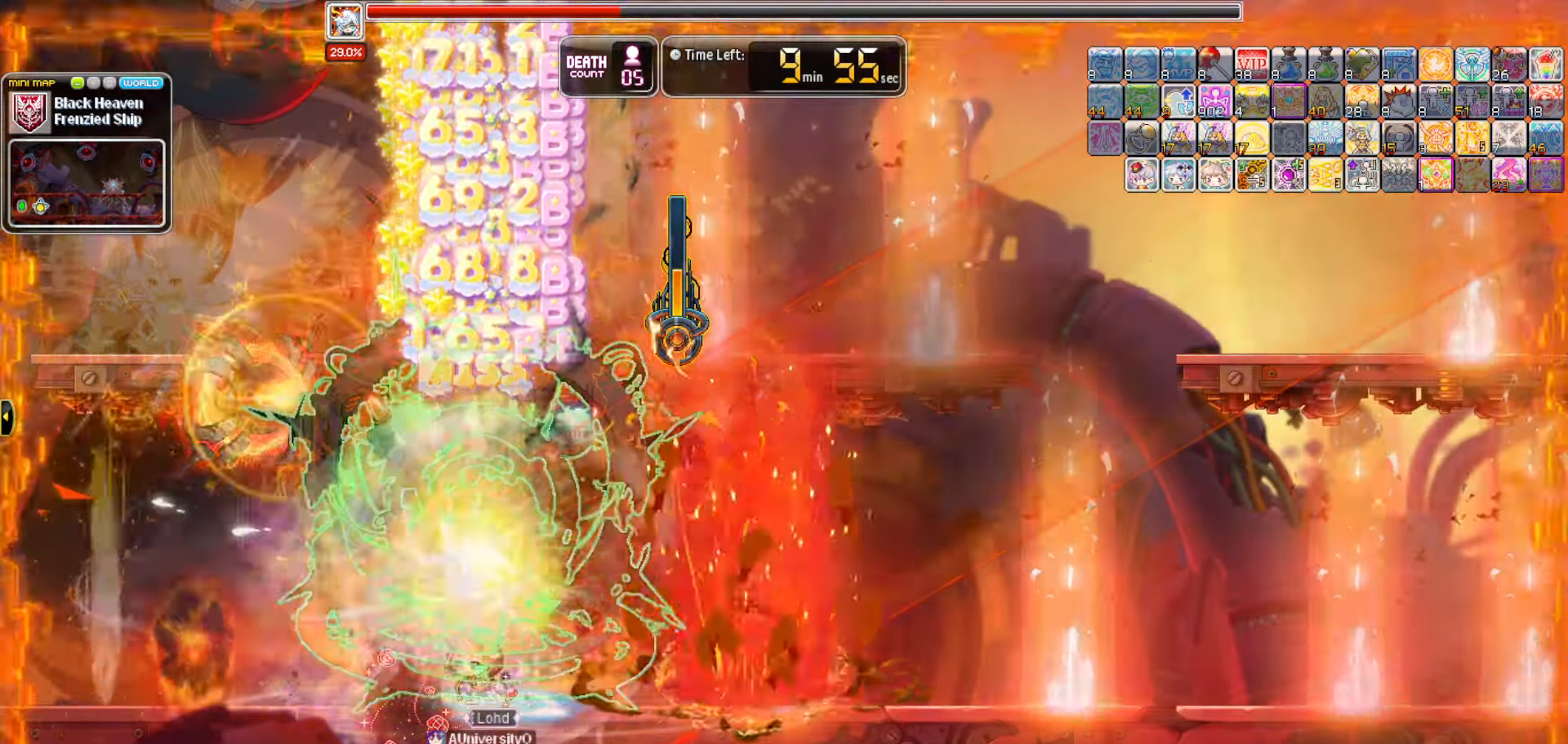
{"keys": ["b"]}
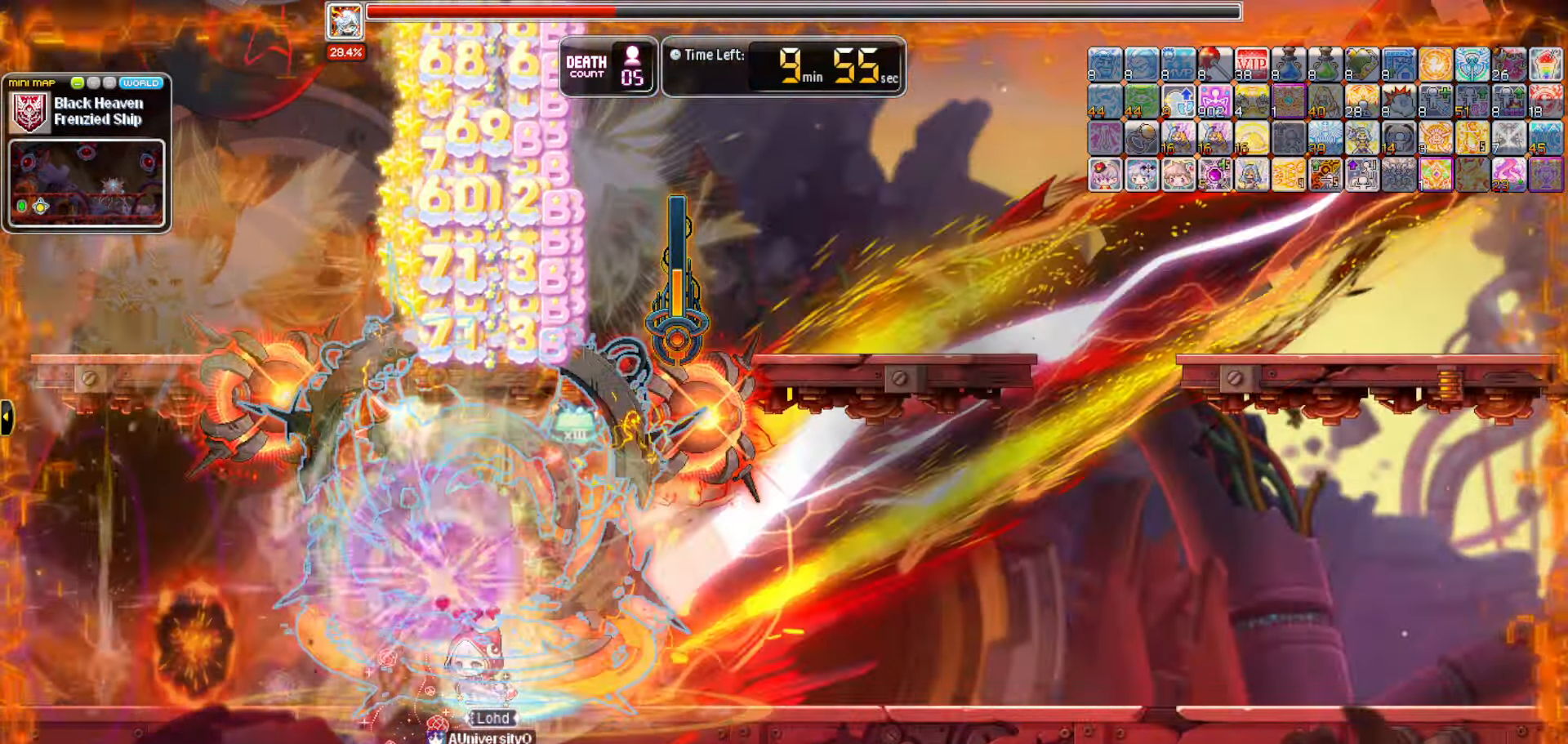
{"keys": ["b"], "events": []}
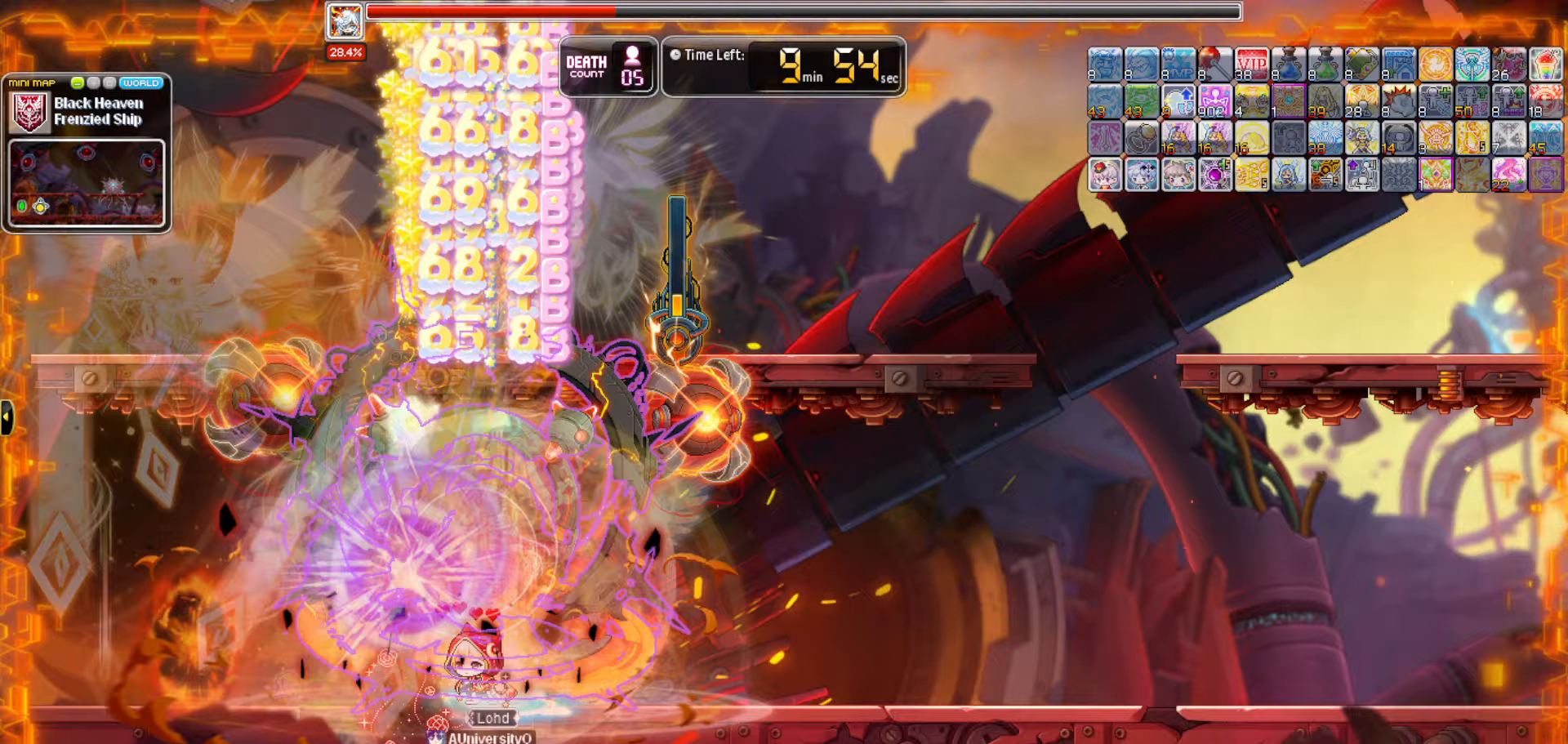
{"keys": ["b"], "events": []}
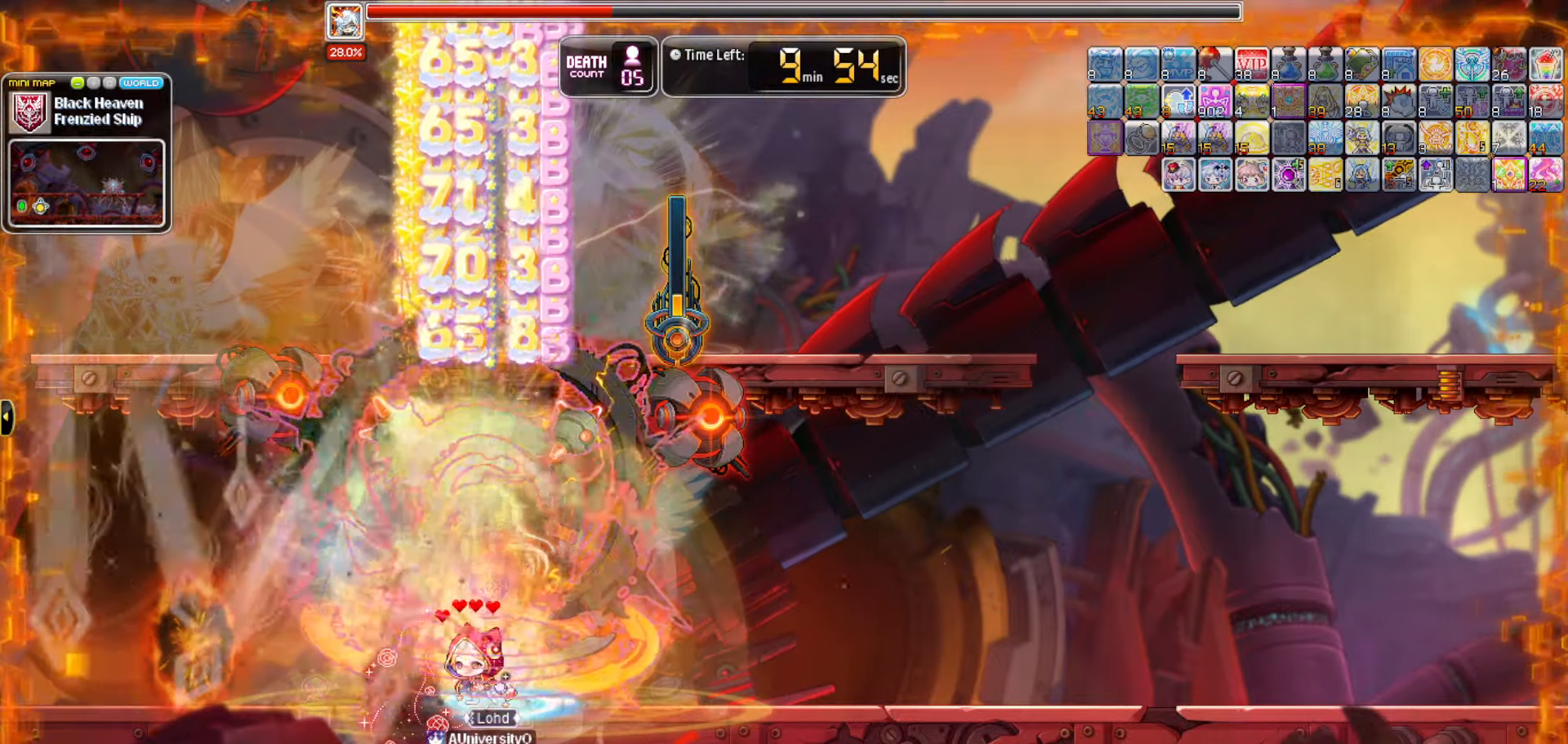
{"keys": ["b"], "events": []}
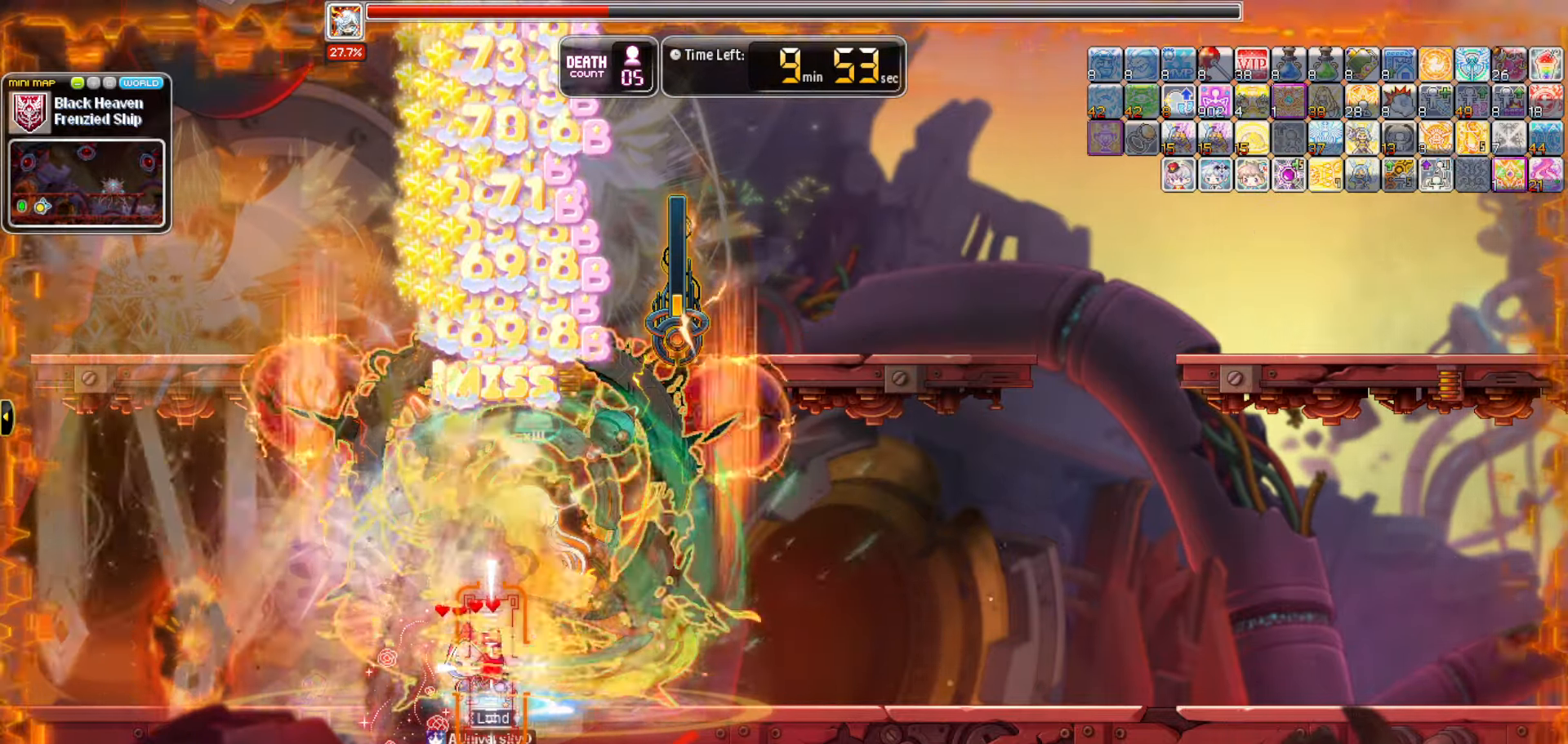
{"keys": ["b"], "events": []}
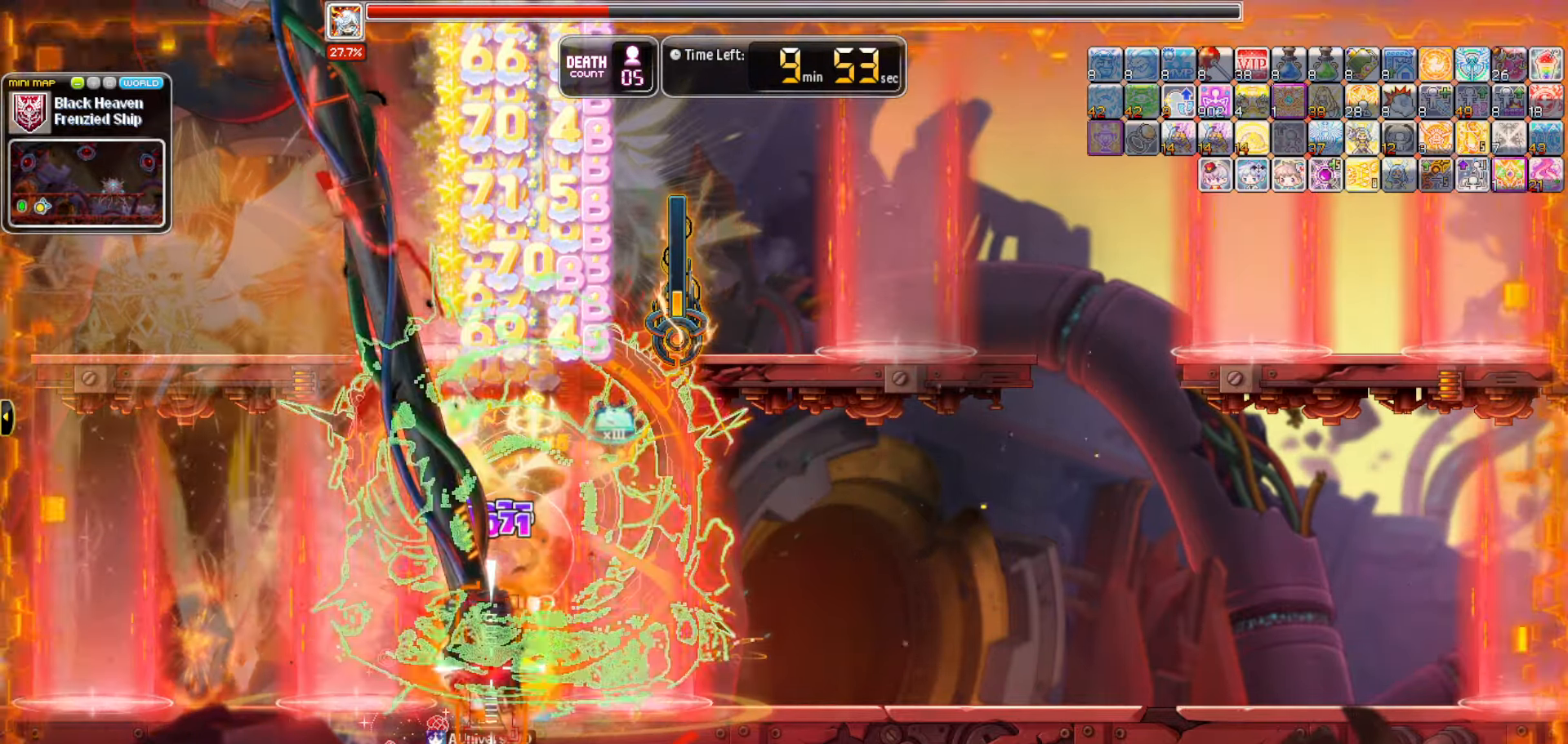
{"keys": ["b"], "events": []}